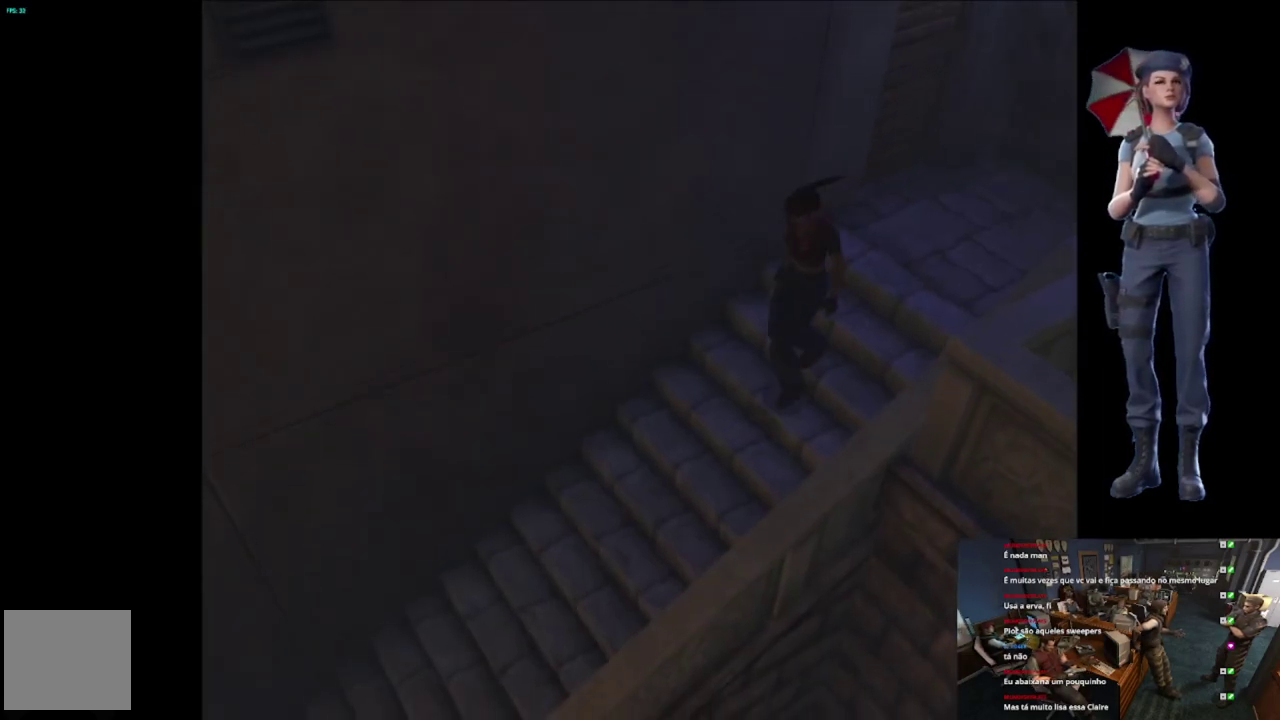
Gameplay with a controller (Xbox layout); each line is a JSON object with the inputs held at the frame after it. "events" lists button and stick changes between this image and that frame as [ms after this image, input, new state], when the widget could be followed in between.
{"buttons": ["A", "X"], "left_stick": "center", "right_stick": "center", "events": []}
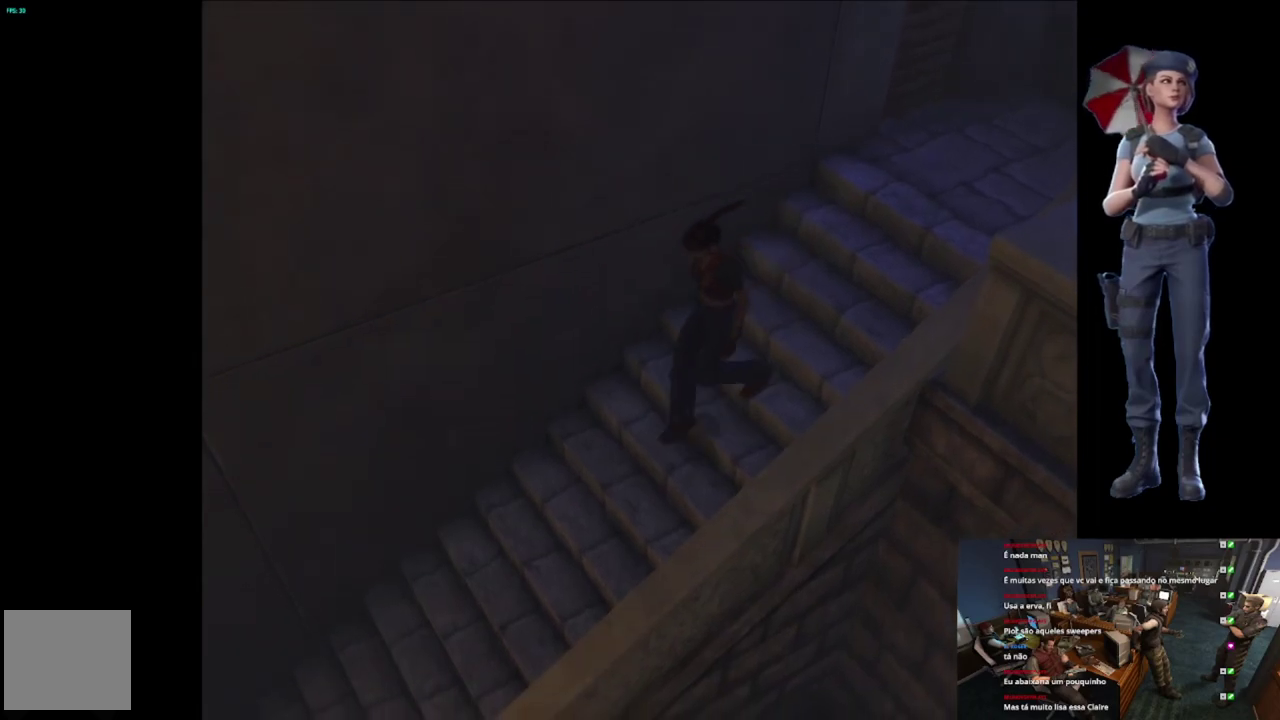
{"buttons": ["A", "X"], "left_stick": "center", "right_stick": "center", "events": []}
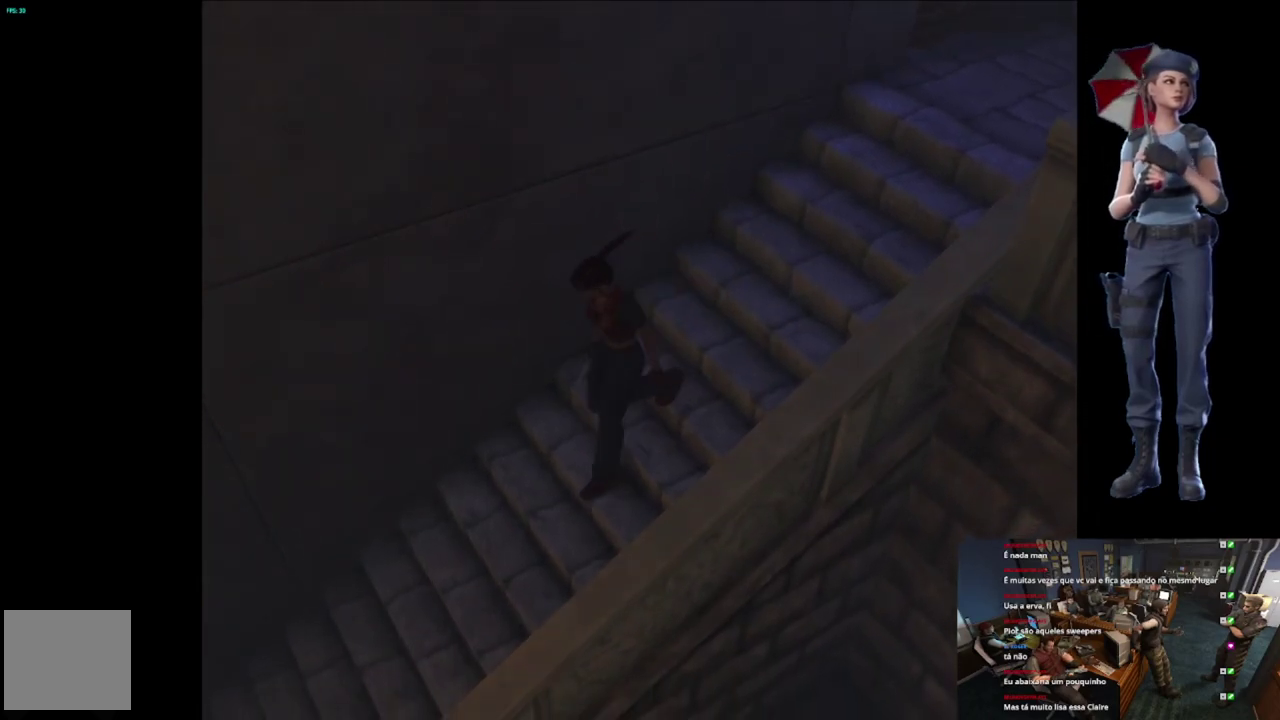
{"buttons": ["A", "X"], "left_stick": "center", "right_stick": "center", "events": []}
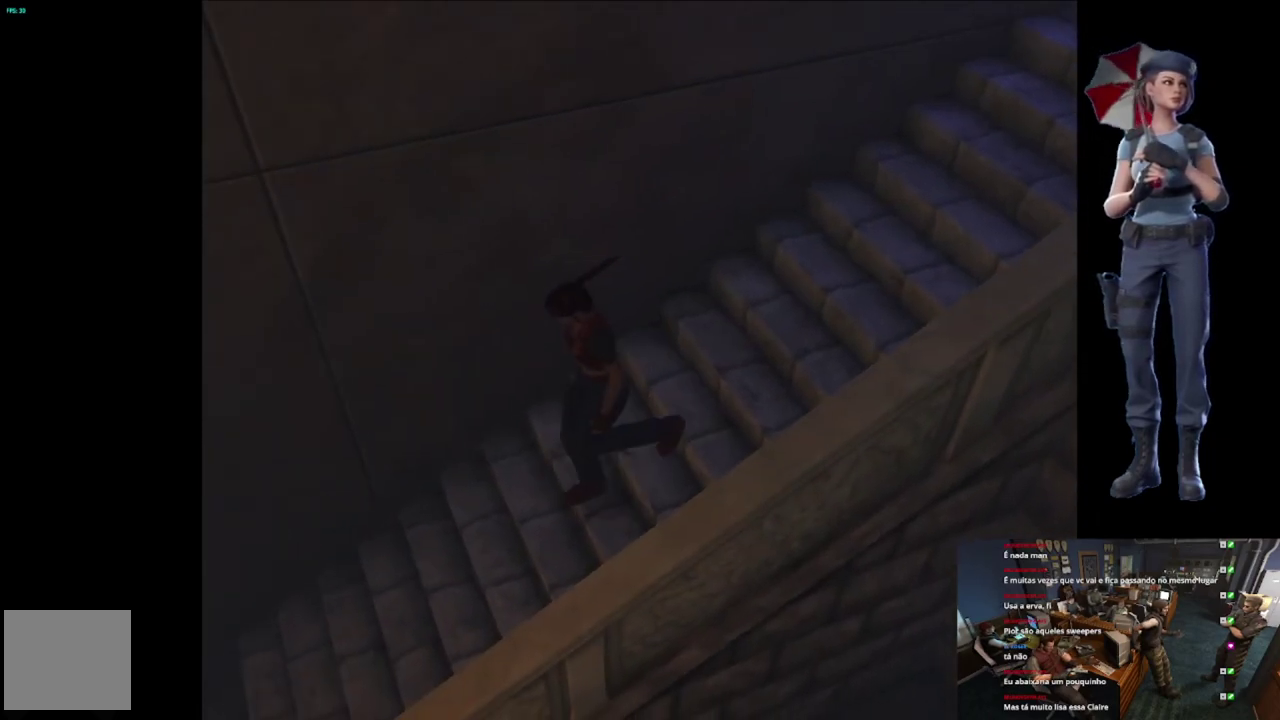
{"buttons": ["A", "X"], "left_stick": "center", "right_stick": "center", "events": []}
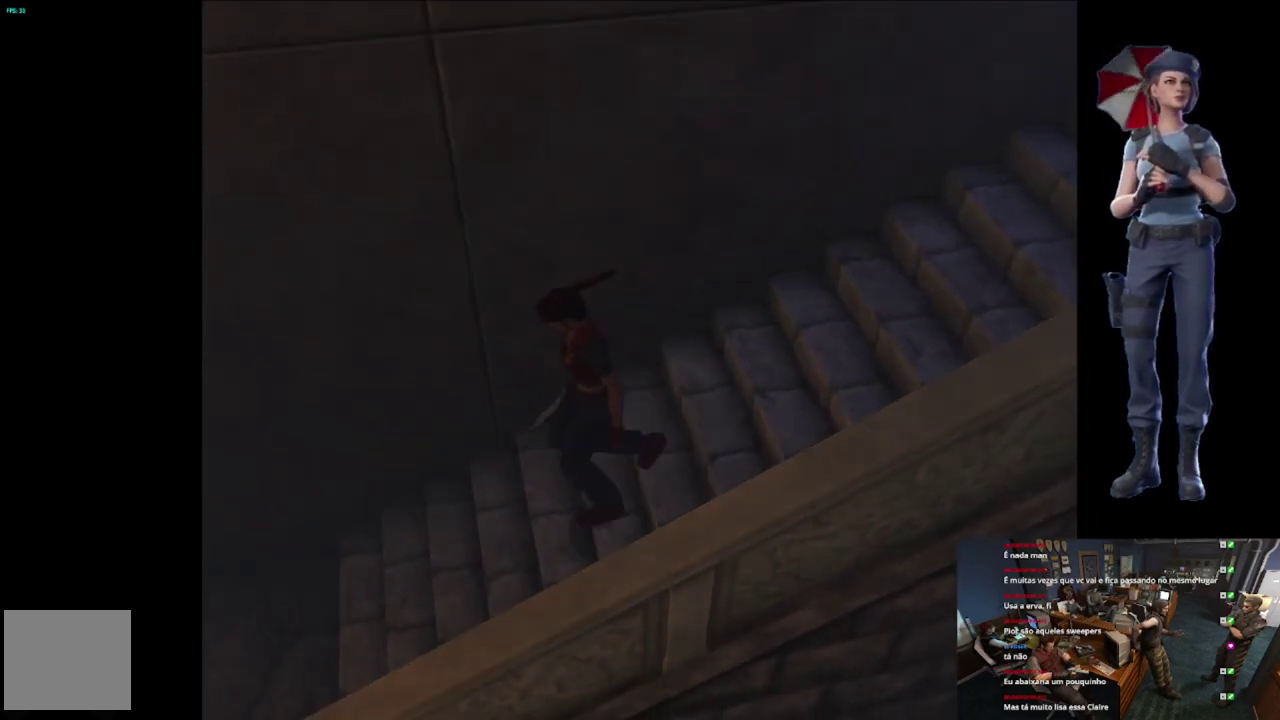
{"buttons": ["A", "X"], "left_stick": "center", "right_stick": "center", "events": []}
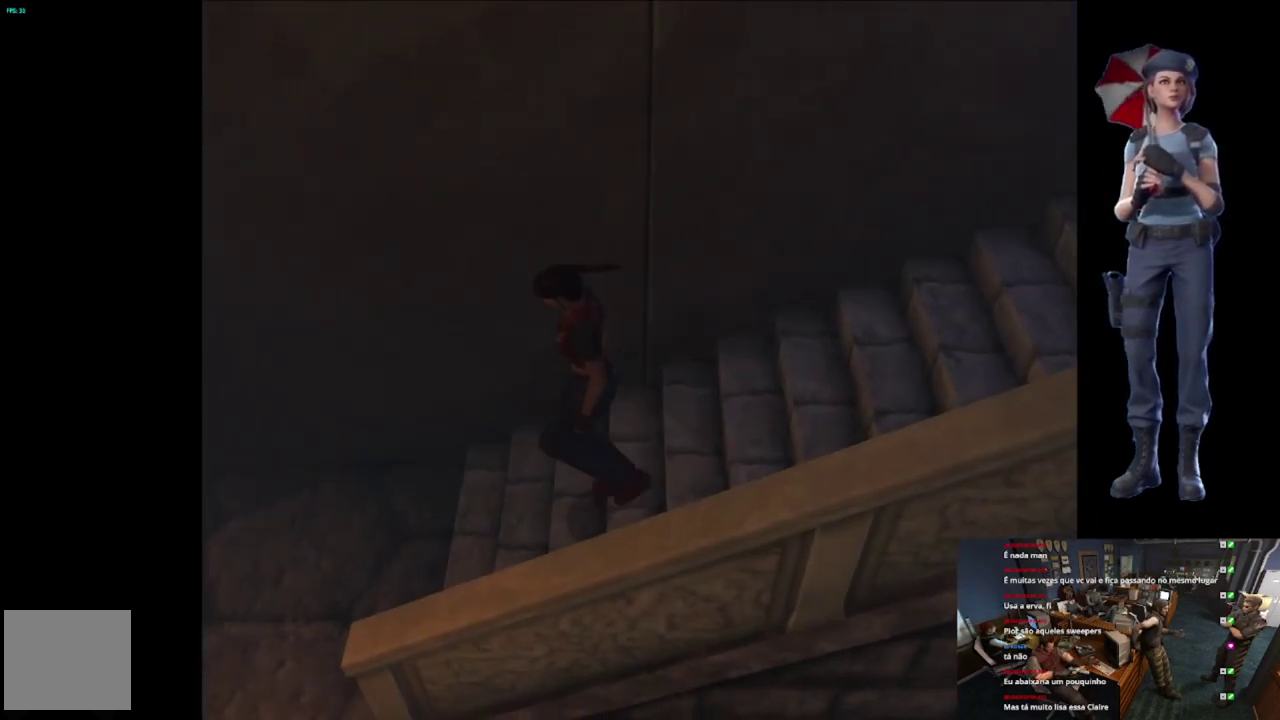
{"buttons": ["A", "X"], "left_stick": "center", "right_stick": "center", "events": []}
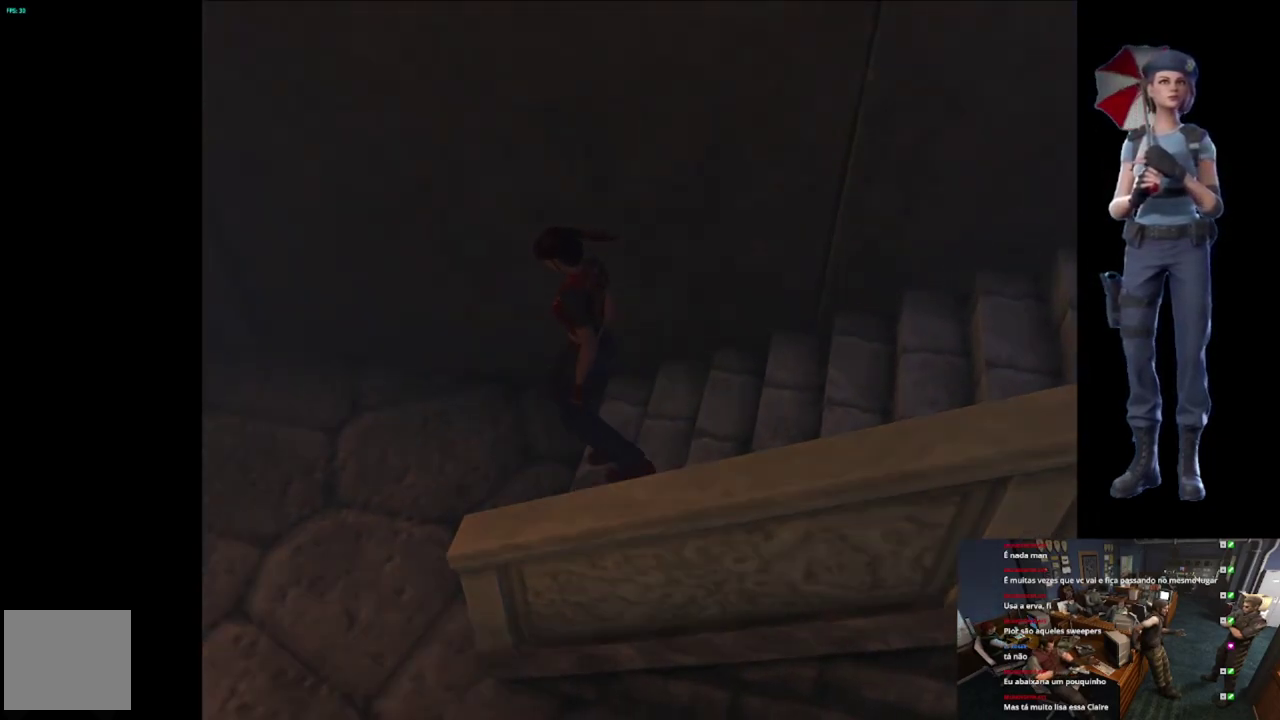
{"buttons": [], "left_stick": "up-left", "right_stick": "center", "events": [[167, "A", "up"], [184, "X", "up"], [317, "left_stick", "left"], [450, "left_stick", "up-left"]]}
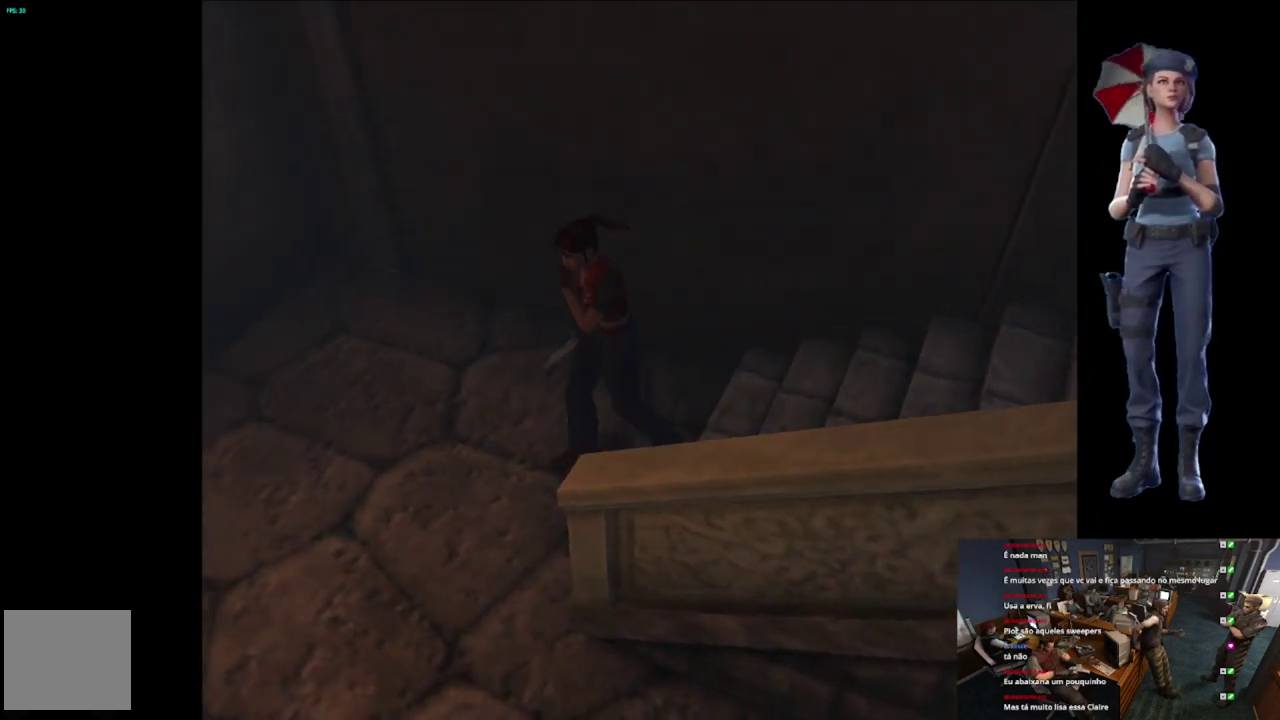
{"buttons": ["X"], "left_stick": "up-left", "right_stick": "center", "events": [[116, "X", "down"]]}
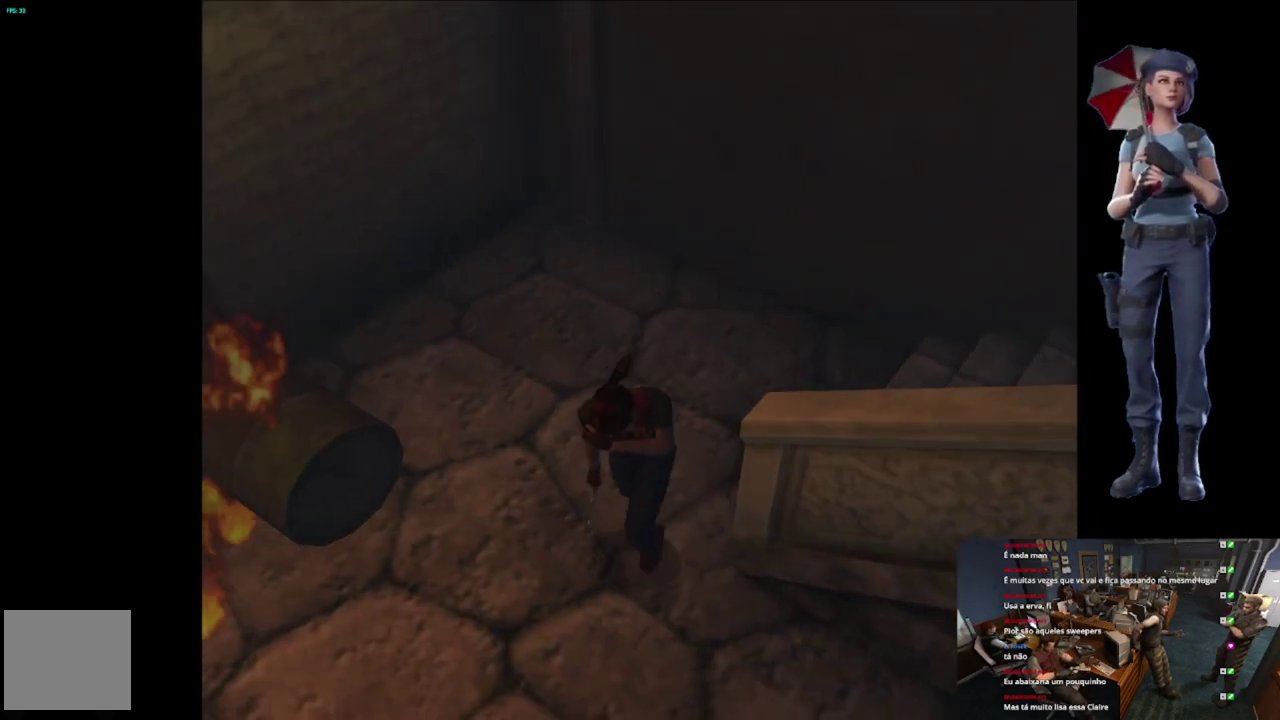
{"buttons": ["X"], "left_stick": "up", "right_stick": "center", "events": [[167, "left_stick", "up"]]}
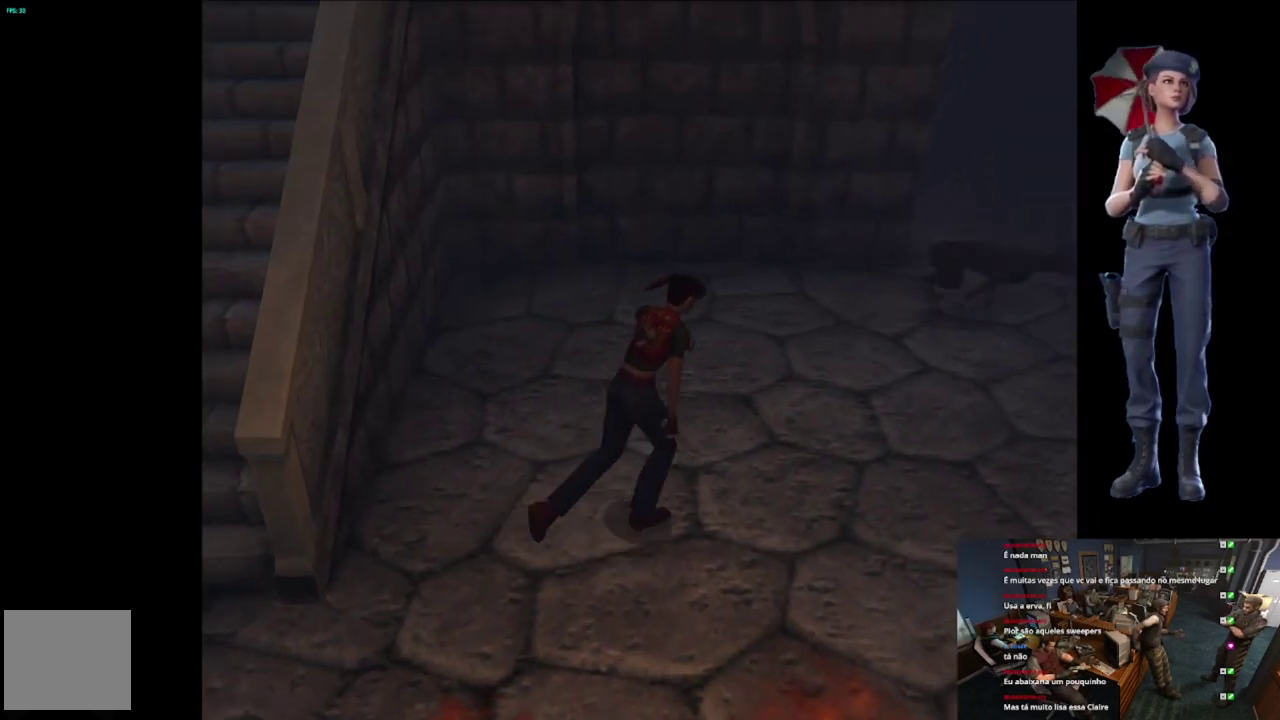
{"buttons": ["X"], "left_stick": "up-right", "right_stick": "center", "events": [[116, "left_stick", "up-right"]]}
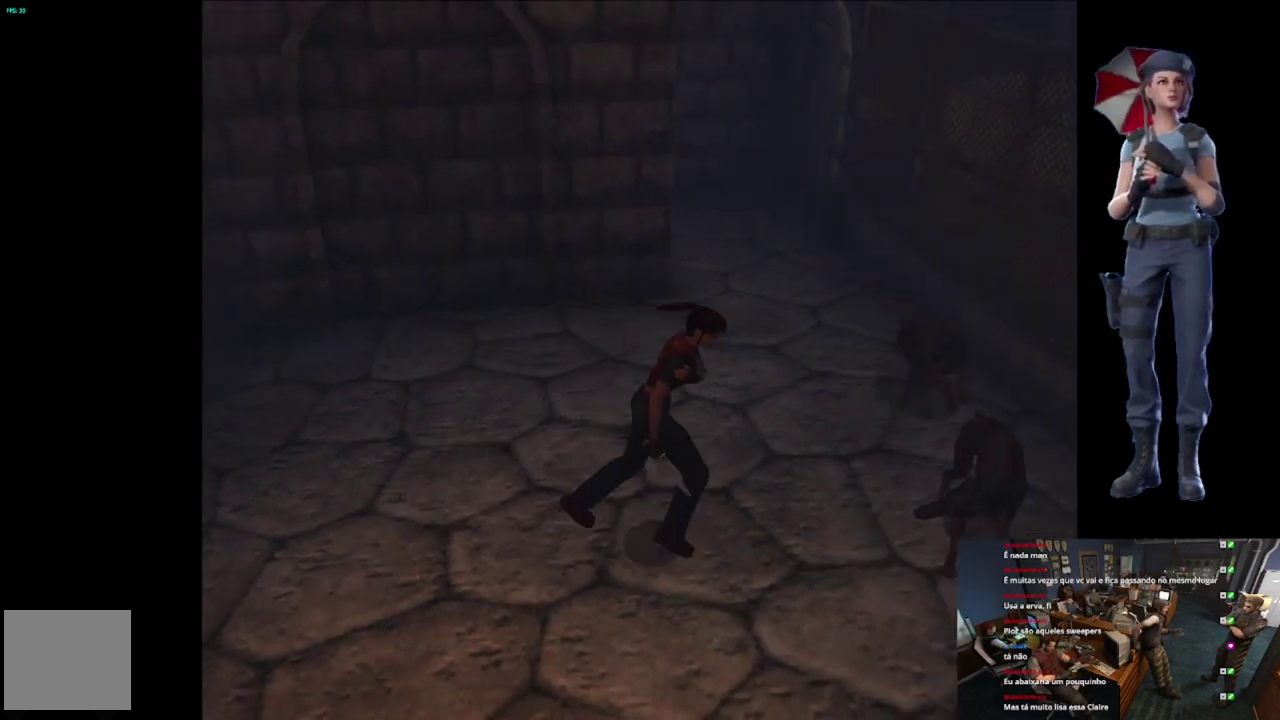
{"buttons": ["X"], "left_stick": "up", "right_stick": "center", "events": [[217, "left_stick", "up"], [334, "left_stick", "up-right"], [417, "left_stick", "up"]]}
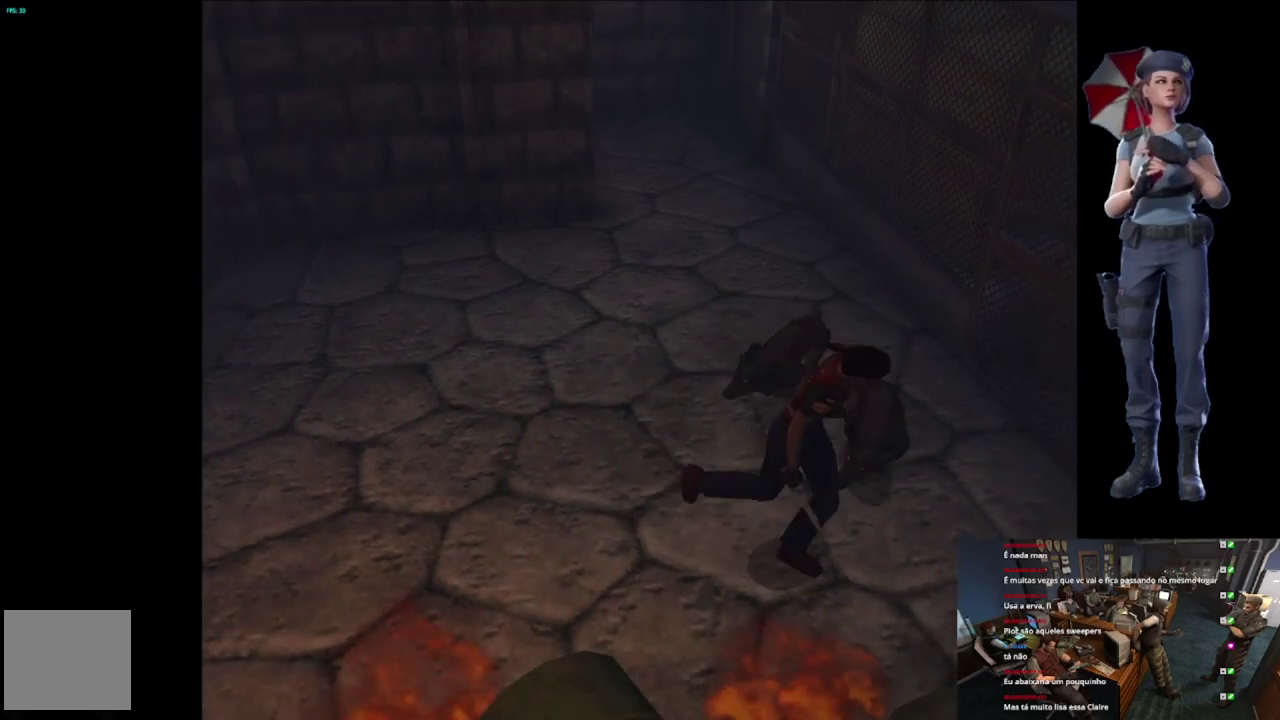
{"buttons": ["X"], "left_stick": "up", "right_stick": "center", "events": [[233, "left_stick", "up-right"], [367, "left_stick", "up"]]}
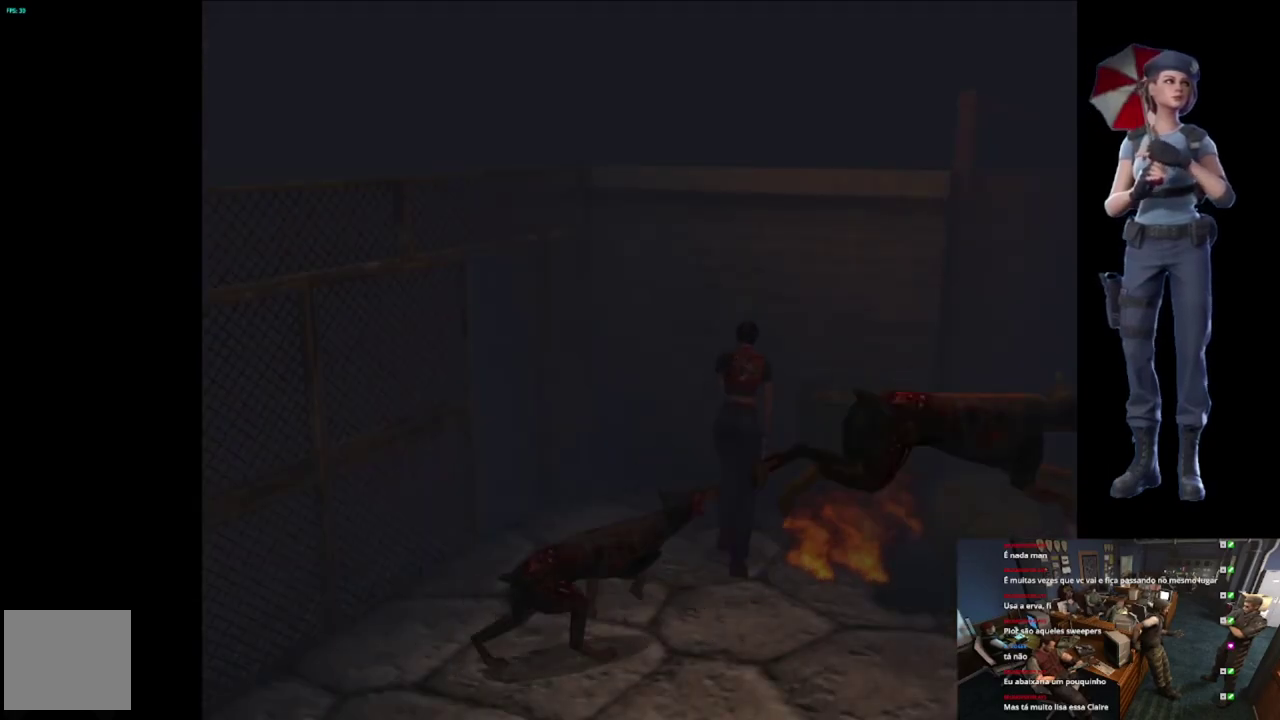
{"buttons": ["X"], "left_stick": "up-left", "right_stick": "center", "events": [[100, "left_stick", "up-left"]]}
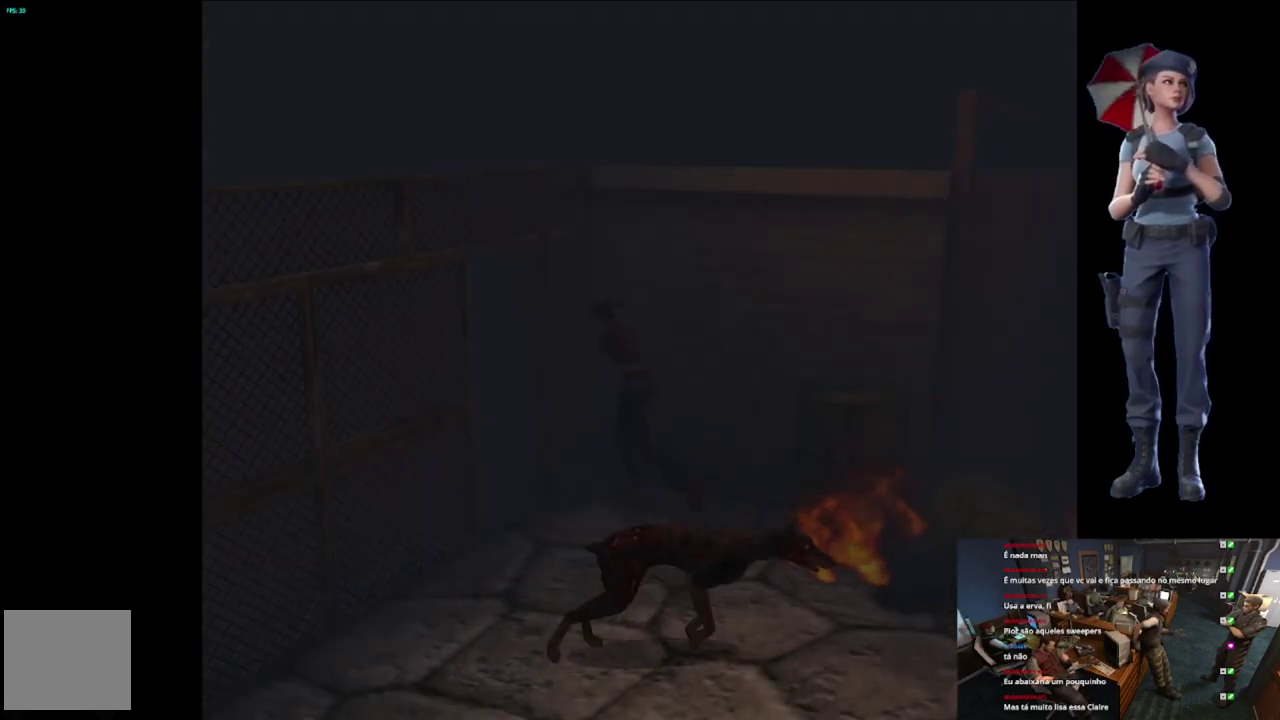
{"buttons": ["X"], "left_stick": "up-left", "right_stick": "center", "events": [[367, "left_stick", "up-right"], [500, "left_stick", "up-left"]]}
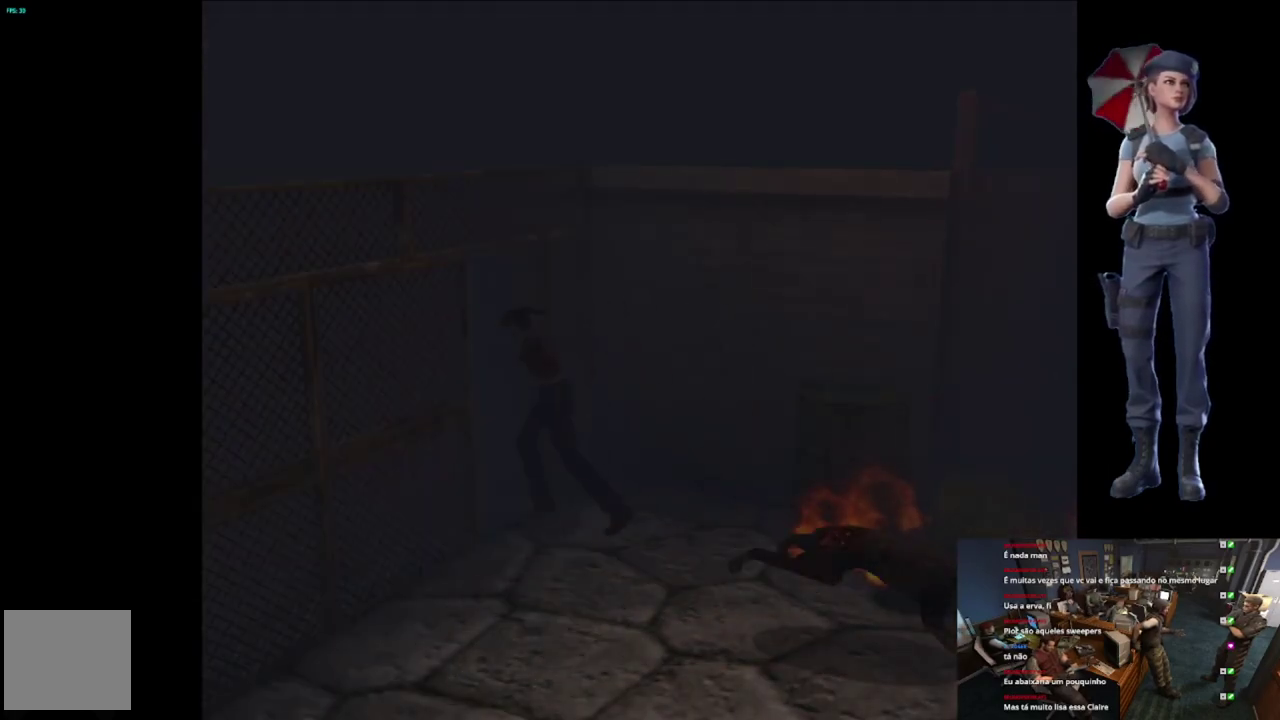
{"buttons": ["X"], "left_stick": "up-left", "right_stick": "center", "events": [[184, "left_stick", "up-right"], [250, "left_stick", "up"], [300, "left_stick", "up-left"]]}
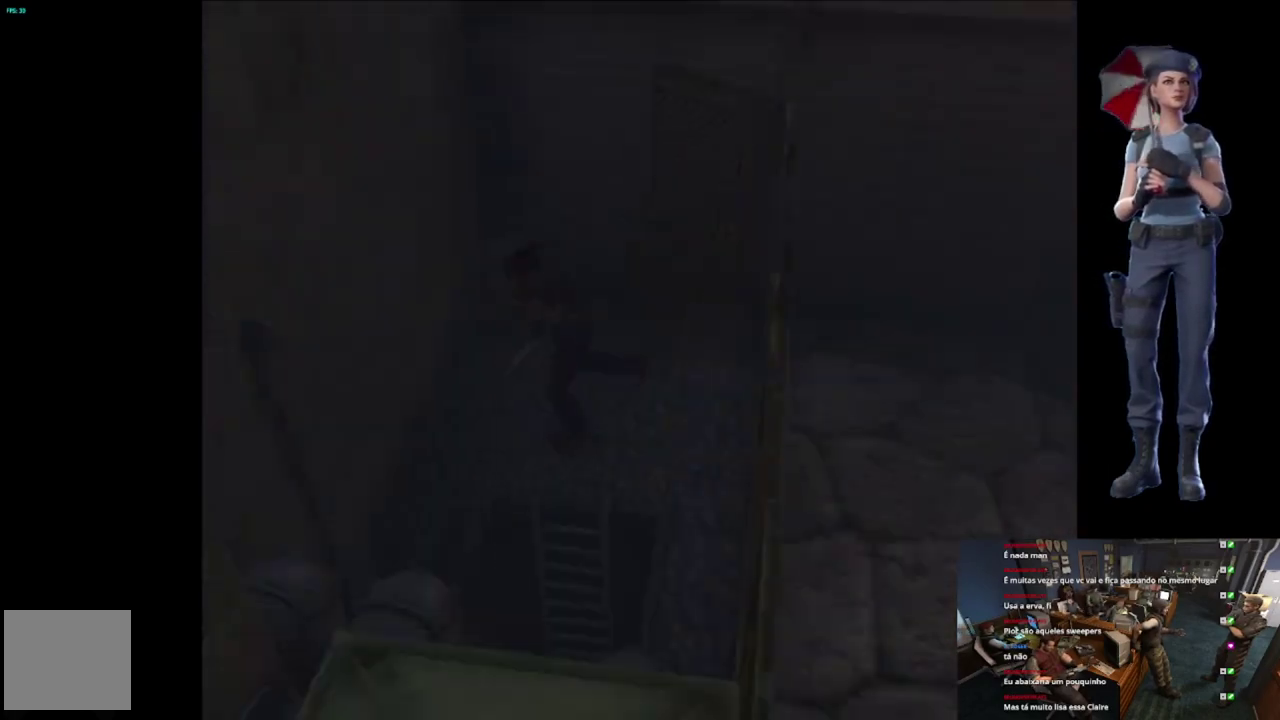
{"buttons": ["X"], "left_stick": "up-left", "right_stick": "center", "events": [[150, "A", "down"], [266, "left_stick", "up"], [333, "left_stick", "up-left"], [350, "A", "up"]]}
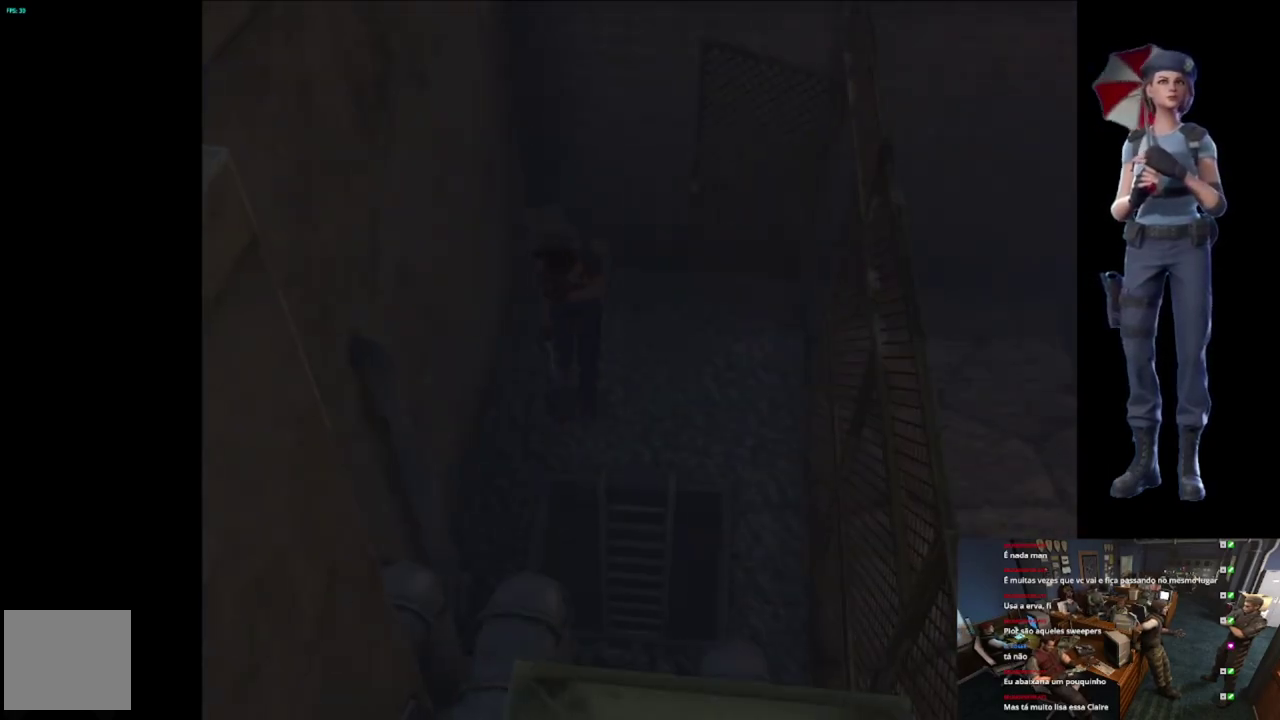
{"buttons": ["A"], "left_stick": "center", "right_stick": "center", "events": [[33, "X", "up"], [167, "A", "down"], [184, "left_stick", "up"], [300, "A", "up"], [300, "left_stick", "center"], [350, "A", "down"]]}
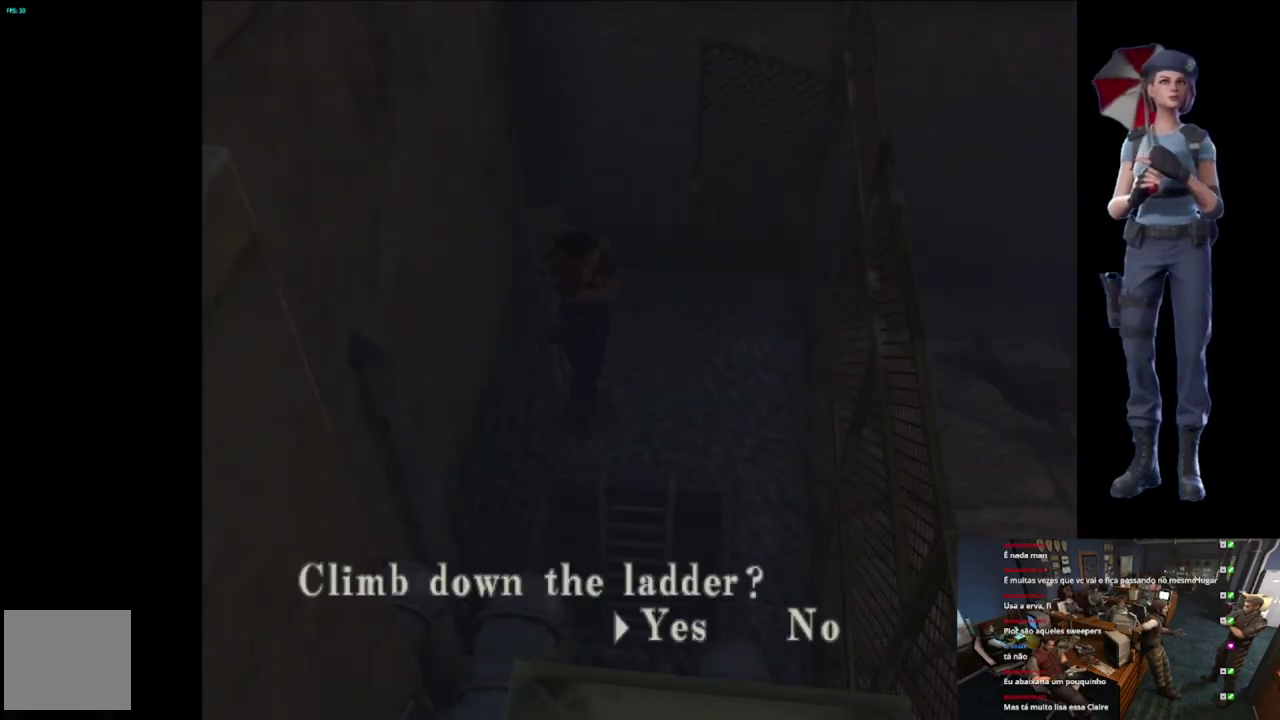
{"buttons": ["A"], "left_stick": "center", "right_stick": "center", "events": [[83, "A", "up"], [150, "A", "down"]]}
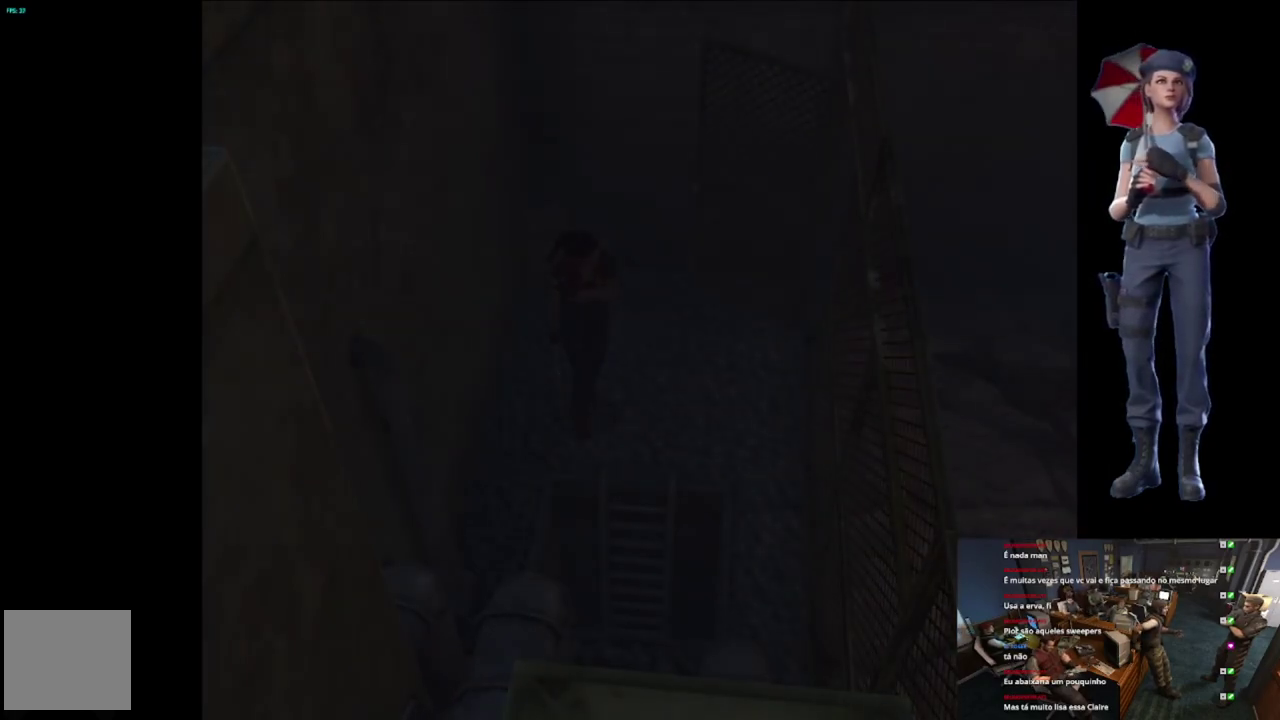
{"buttons": [], "left_stick": "center", "right_stick": "center", "events": [[434, "A", "up"]]}
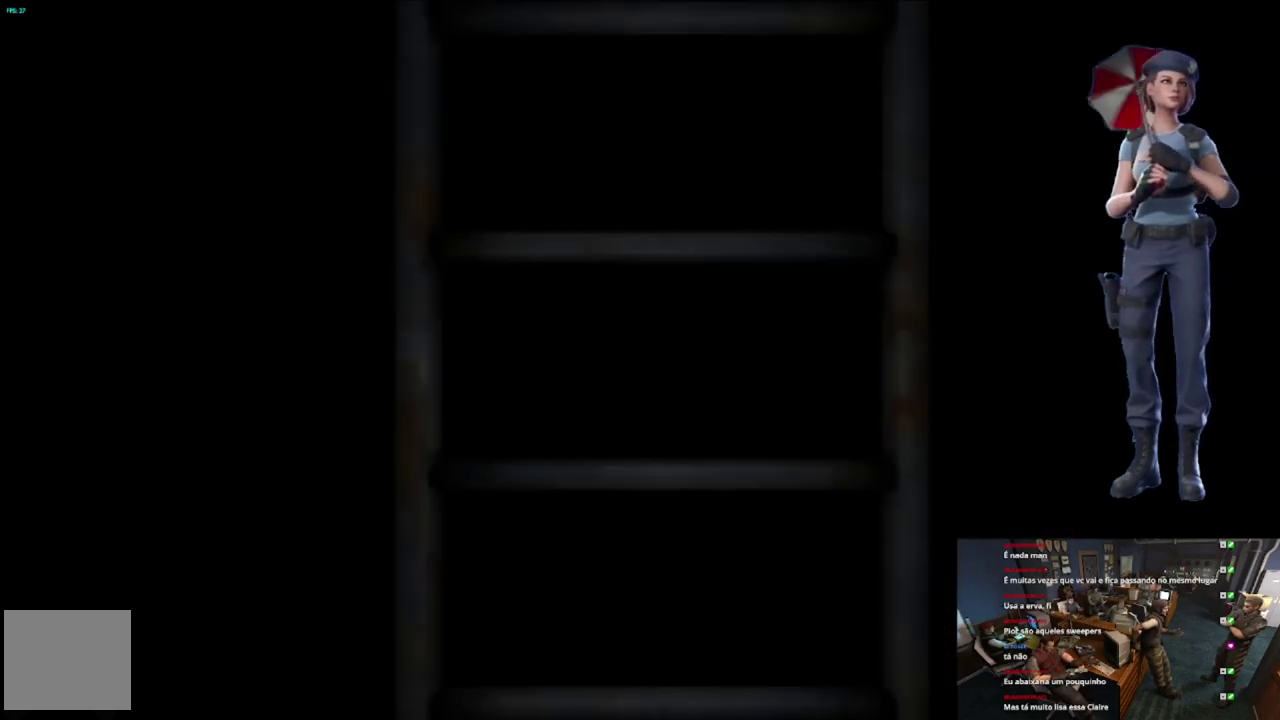
{"buttons": ["L1"], "left_stick": "center", "right_stick": "center", "events": [[83, "L1", "down"]]}
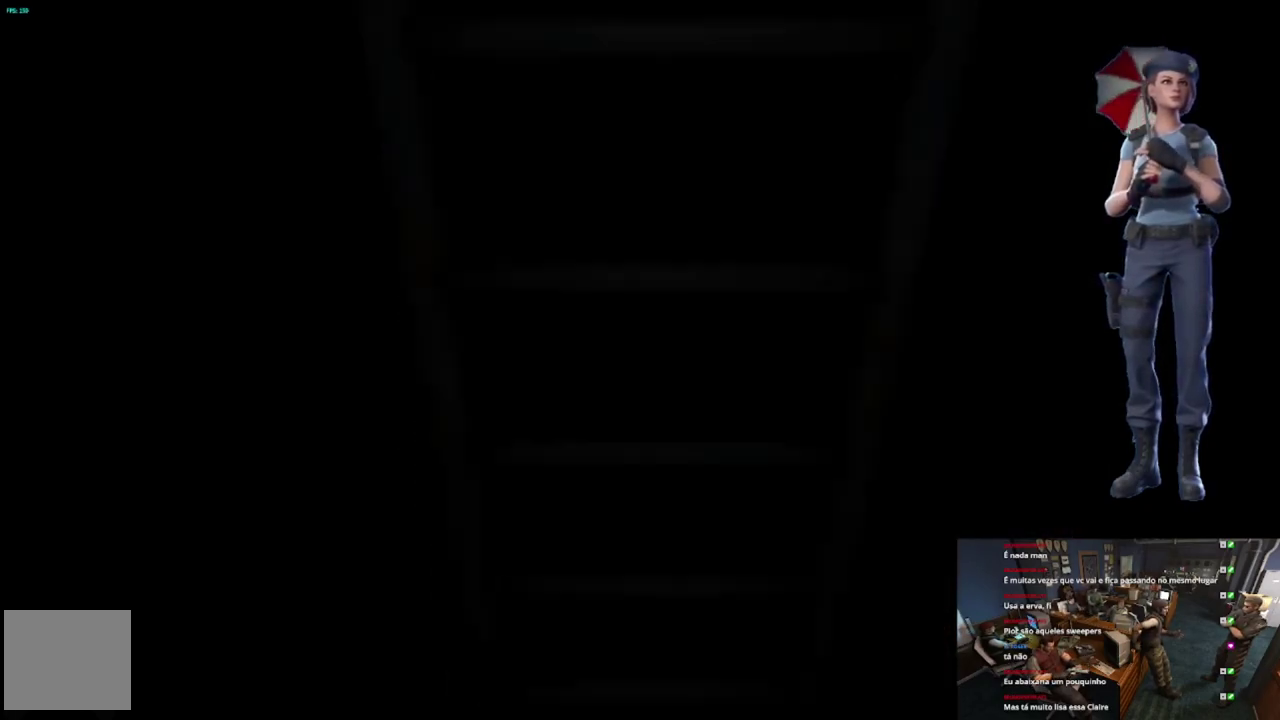
{"buttons": ["X"], "left_stick": "up", "right_stick": "center", "events": [[83, "L1", "up"], [467, "X", "down"], [484, "left_stick", "up"]]}
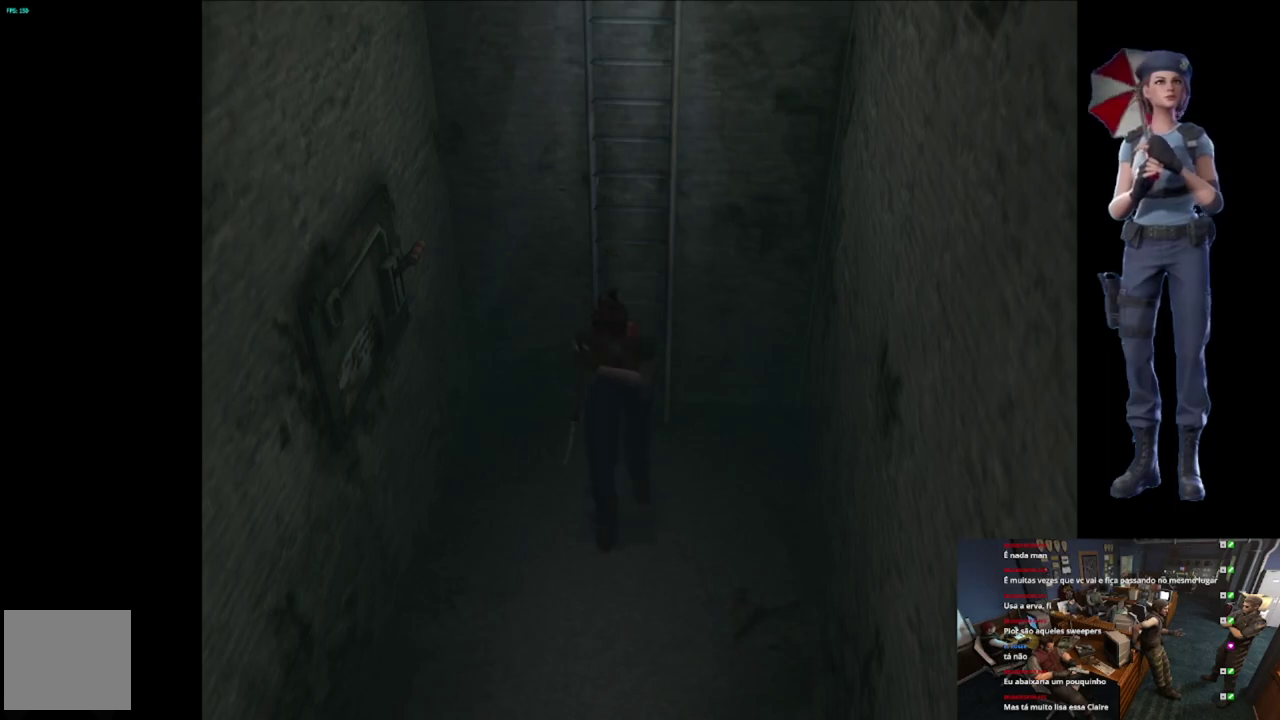
{"buttons": [], "left_stick": "right", "right_stick": "center", "events": [[33, "left_stick", "up-right"], [216, "left_stick", "right"], [250, "X", "up"]]}
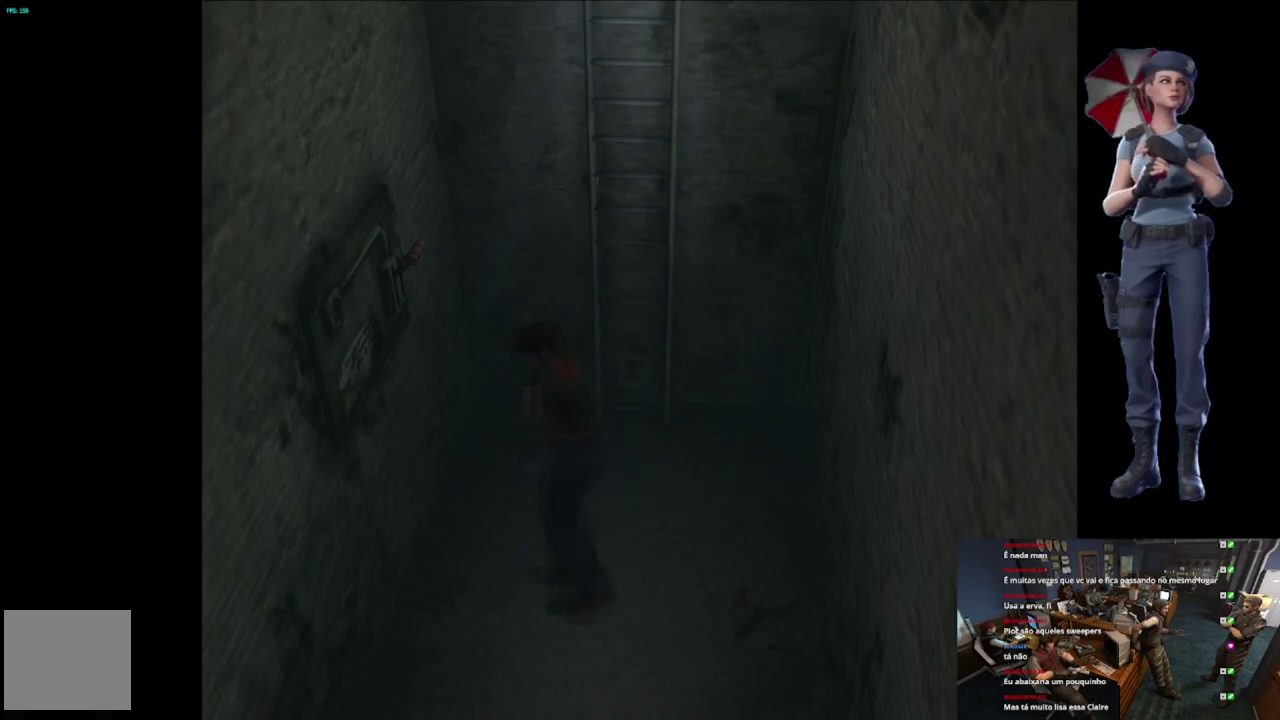
{"buttons": [], "left_stick": "center", "right_stick": "center", "events": [[33, "X", "down"], [67, "left_stick", "up-right"], [117, "A", "down"], [117, "left_stick", "up"], [250, "left_stick", "center"], [400, "X", "up"], [434, "A", "up"]]}
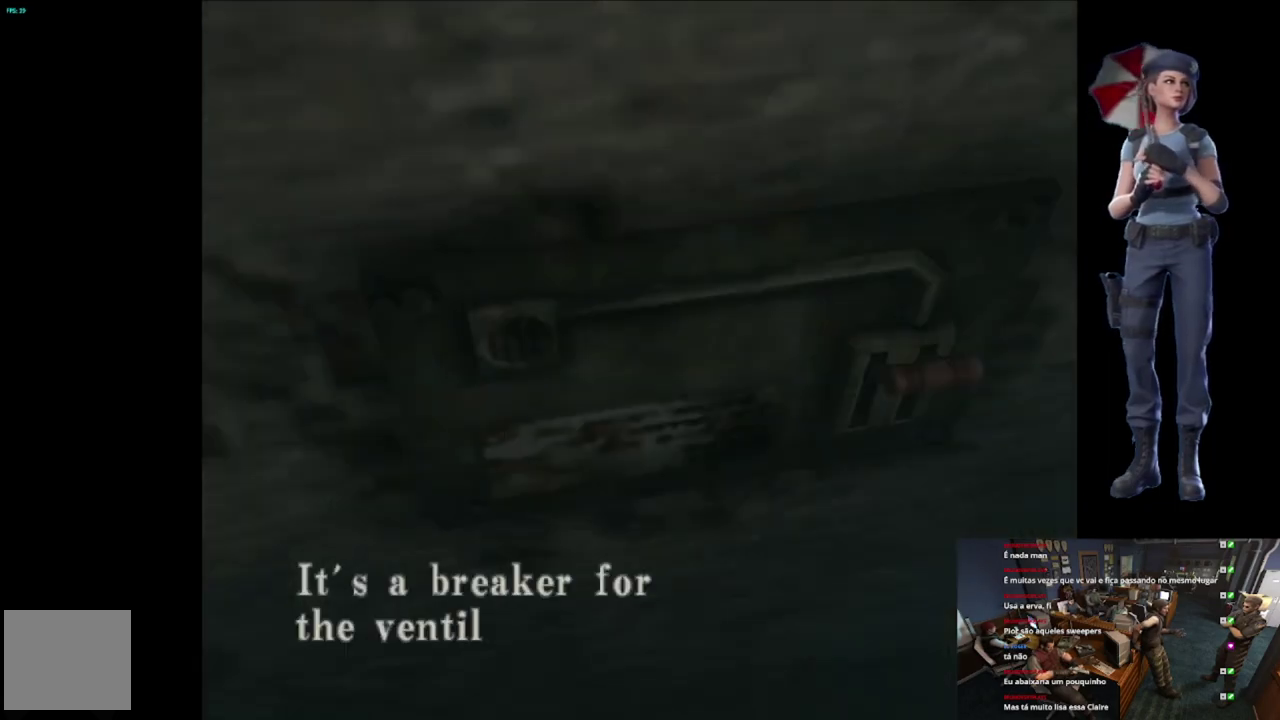
{"buttons": ["A"], "left_stick": "center", "right_stick": "center", "events": [[66, "A", "down"]]}
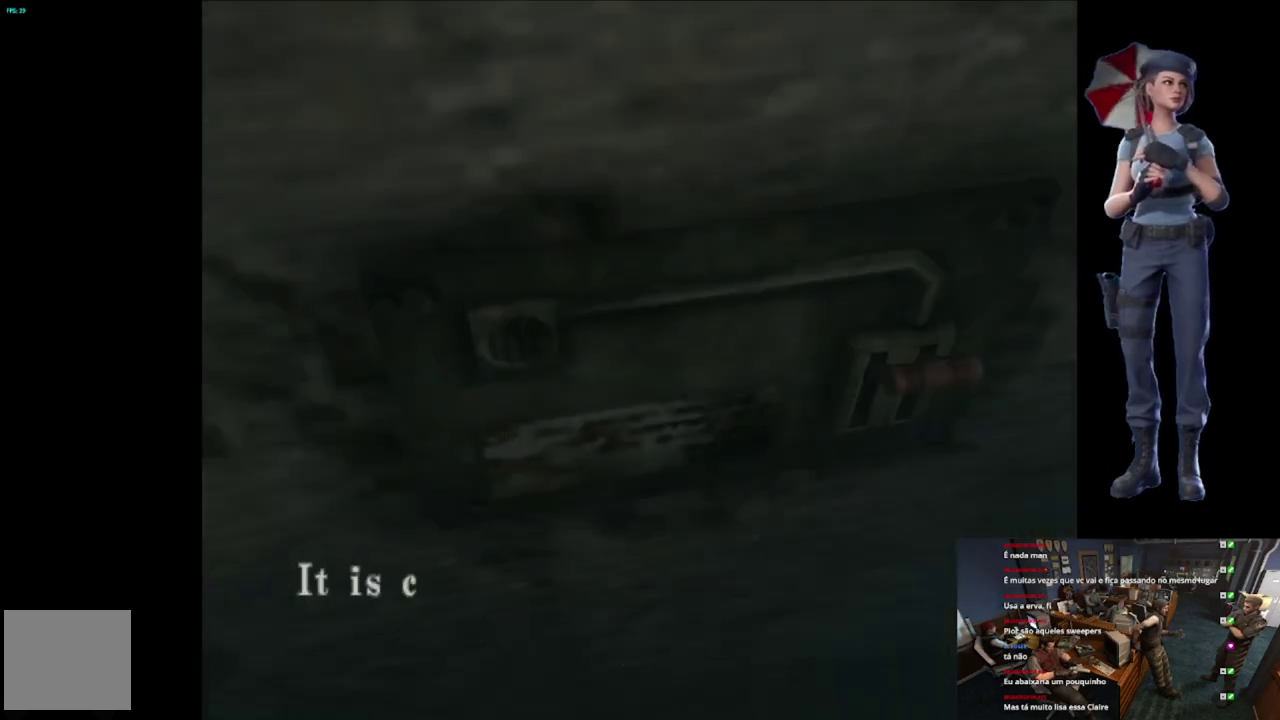
{"buttons": [], "left_stick": "center", "right_stick": "center", "events": [[400, "A", "up"]]}
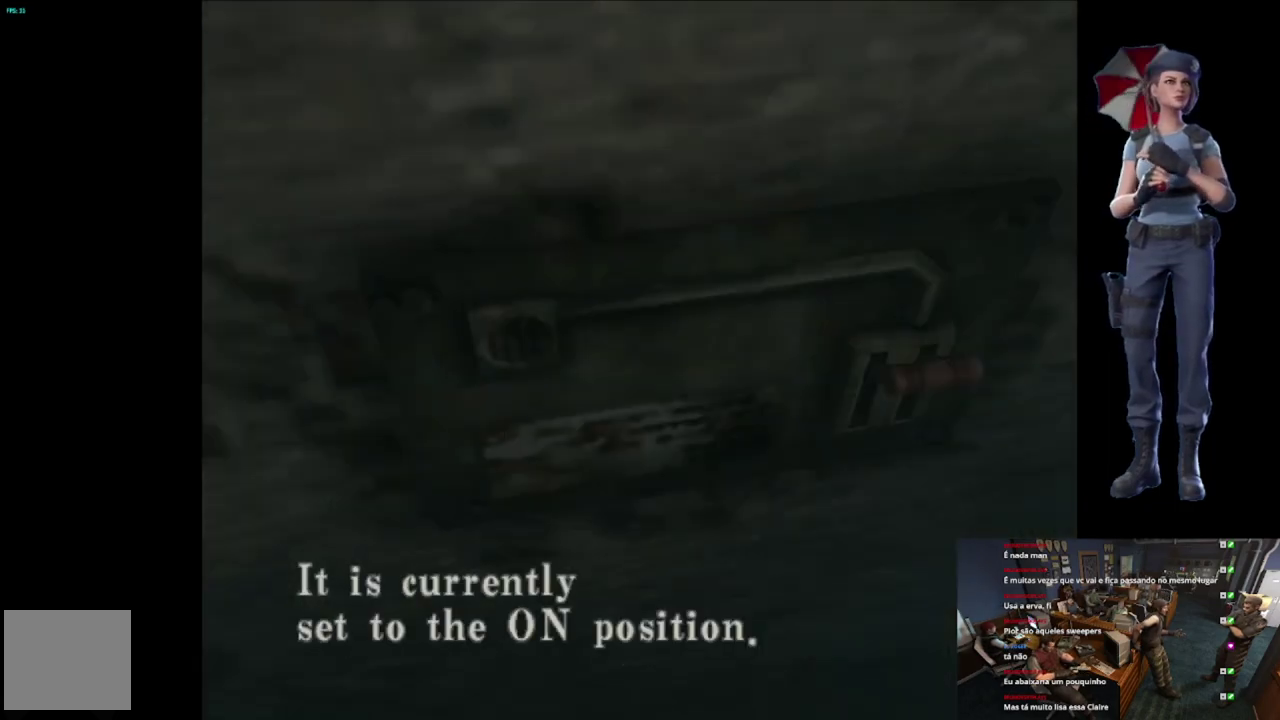
{"buttons": ["X"], "left_stick": "left", "right_stick": "center", "events": [[83, "A", "down"], [283, "left_stick", "left"], [317, "A", "up"], [450, "X", "down"]]}
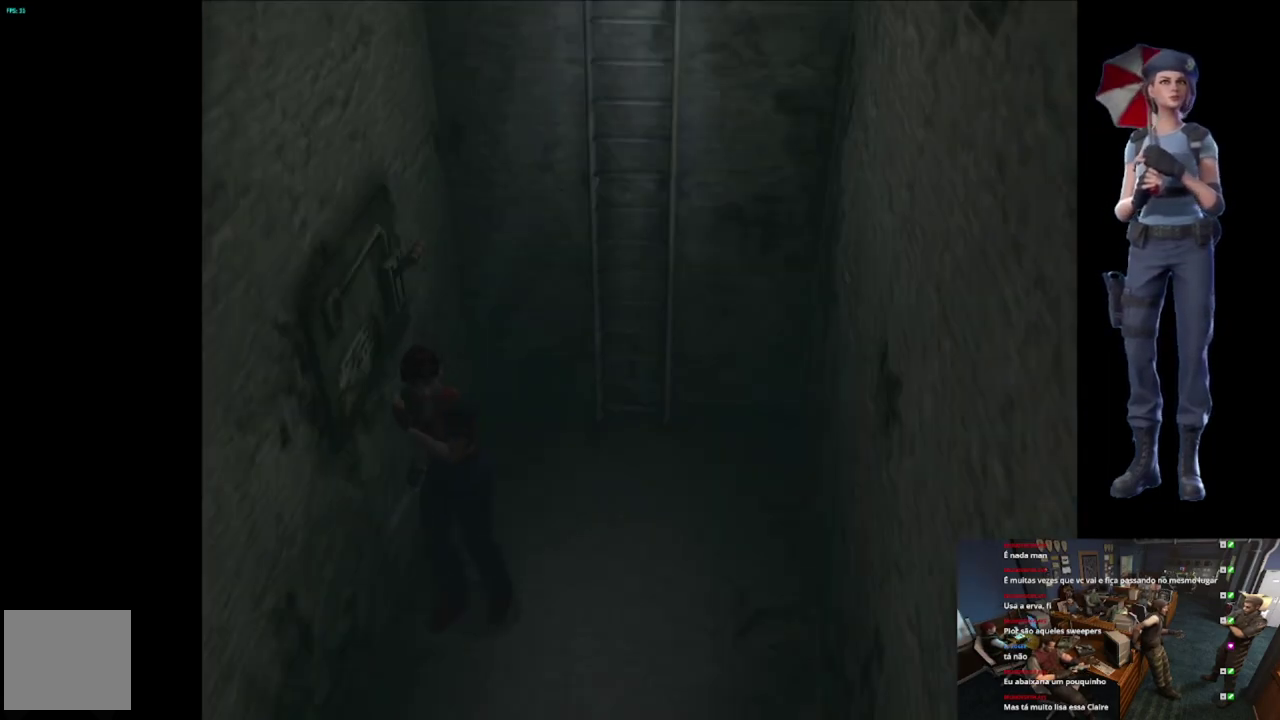
{"buttons": ["X"], "left_stick": "up", "right_stick": "center", "events": [[100, "left_stick", "up-left"], [267, "left_stick", "up"]]}
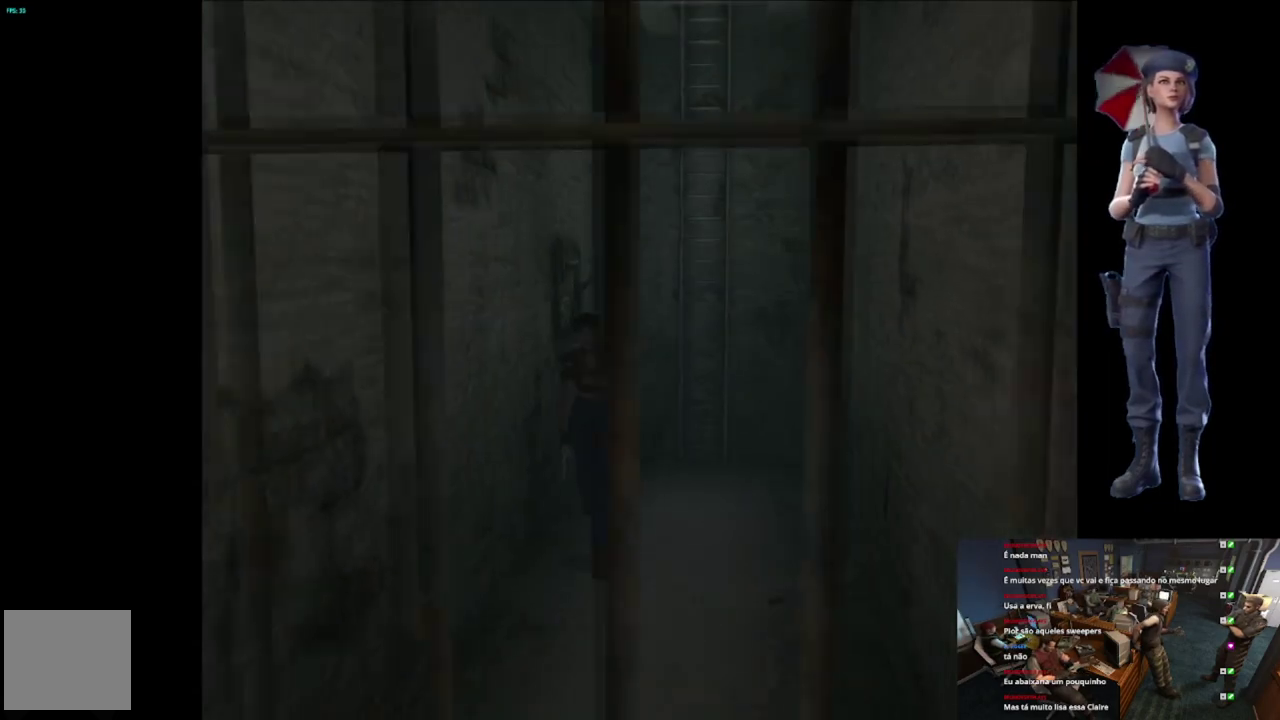
{"buttons": ["X"], "left_stick": "up", "right_stick": "center", "events": []}
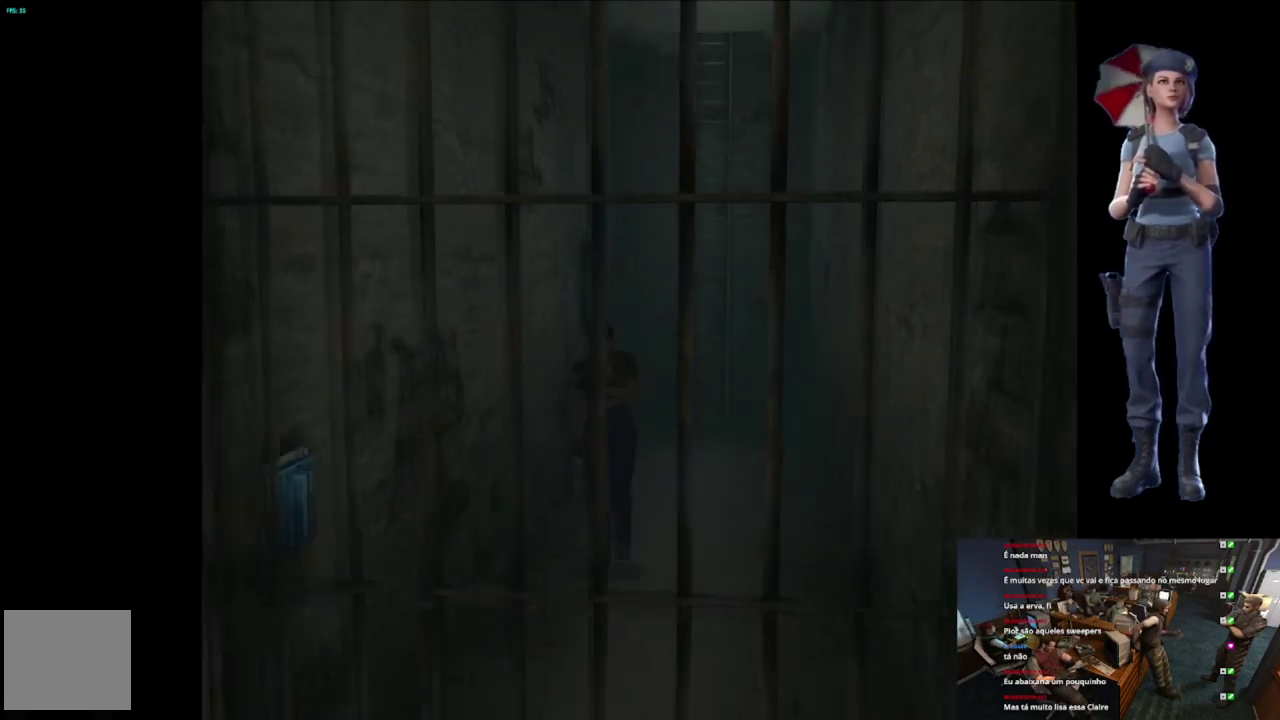
{"buttons": ["X"], "left_stick": "up", "right_stick": "center", "events": [[117, "left_stick", "up-right"], [267, "left_stick", "up"]]}